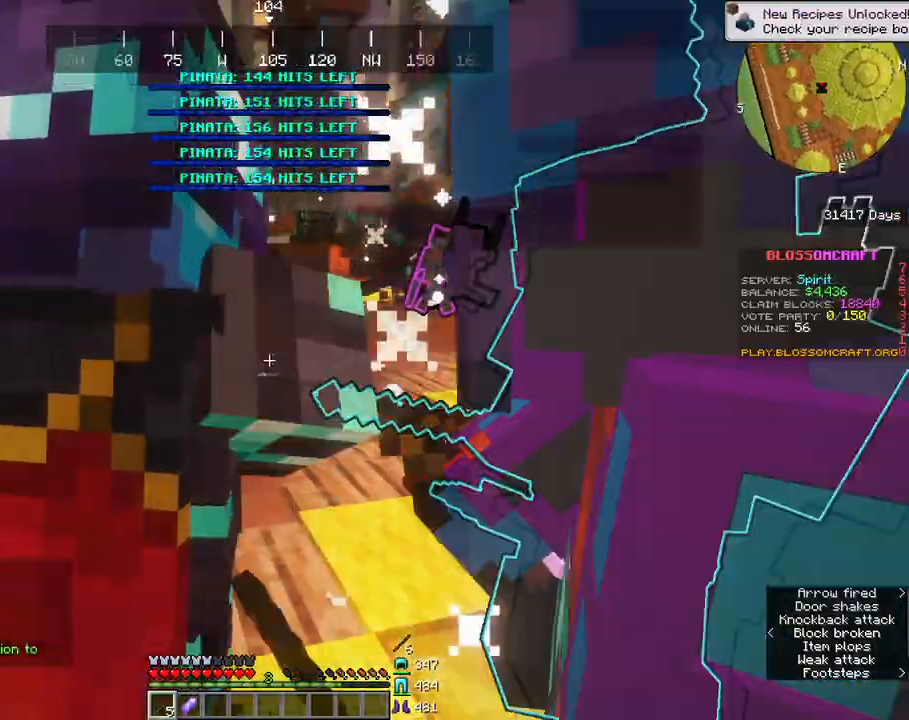
Gameplay with keyboard and mouse; each line is a JSON object with the keys and mouse buttons held at the frame after it. Only "a", "d", "s", "space", "w", "mouse_left" and "mouse_right" are recorded. Fast repeated clicks can show as one long hold. Mouse movement is not recorded.
{"keys": ["a"], "mouse": ["left"]}
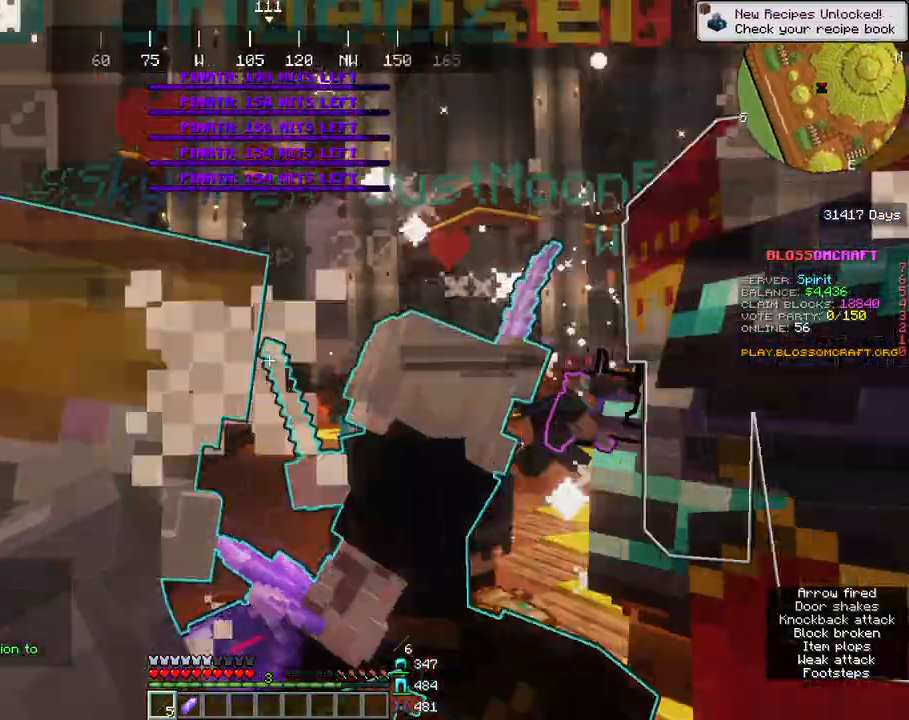
{"keys": ["d", "s"], "mouse": ["left"]}
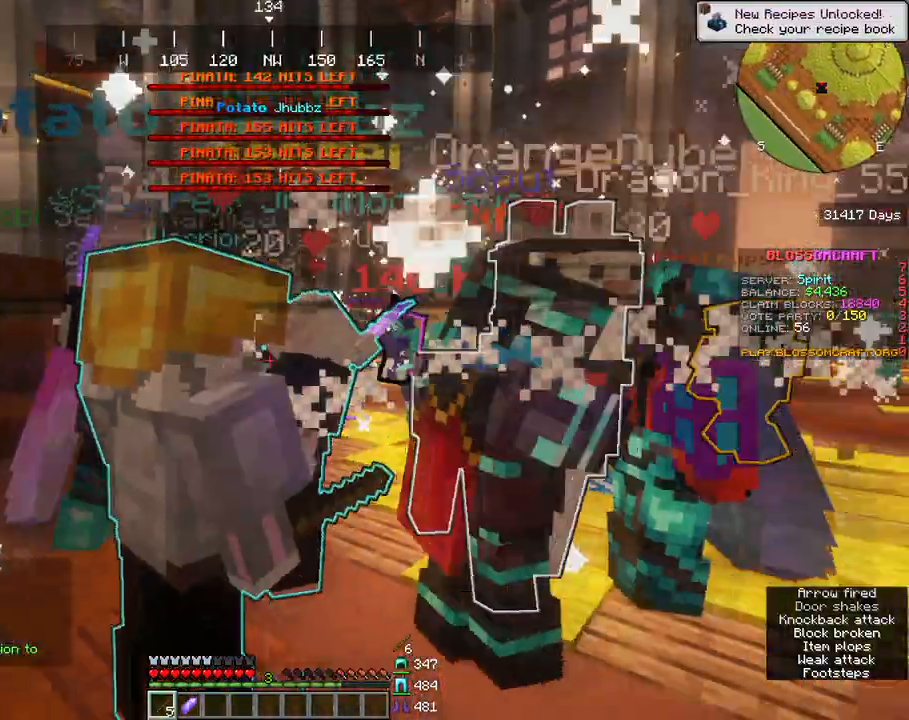
{"keys": ["w"], "mouse": []}
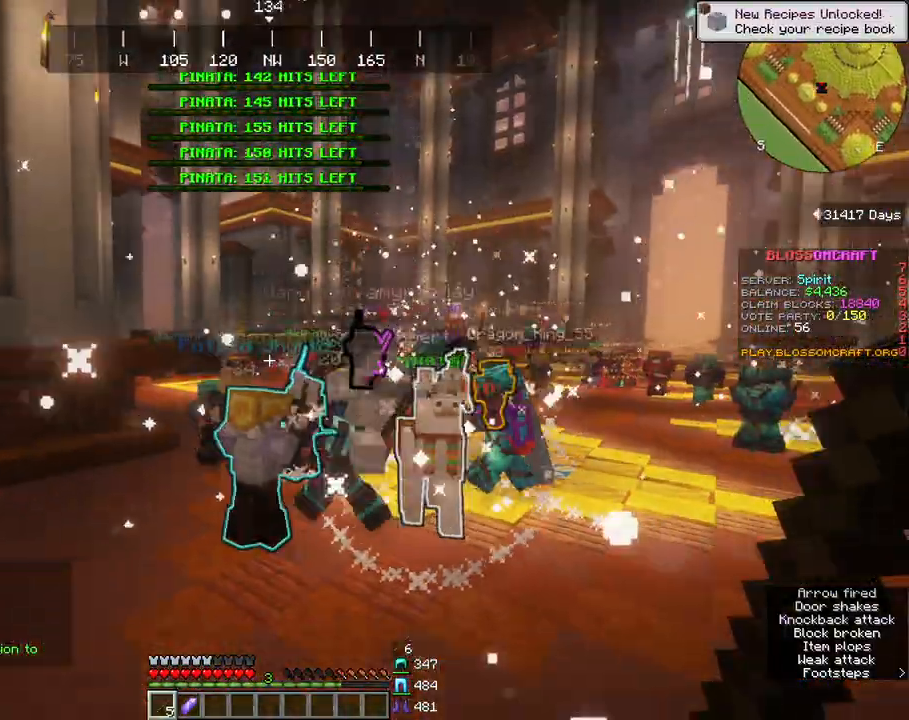
{"keys": ["d", "w"], "mouse": []}